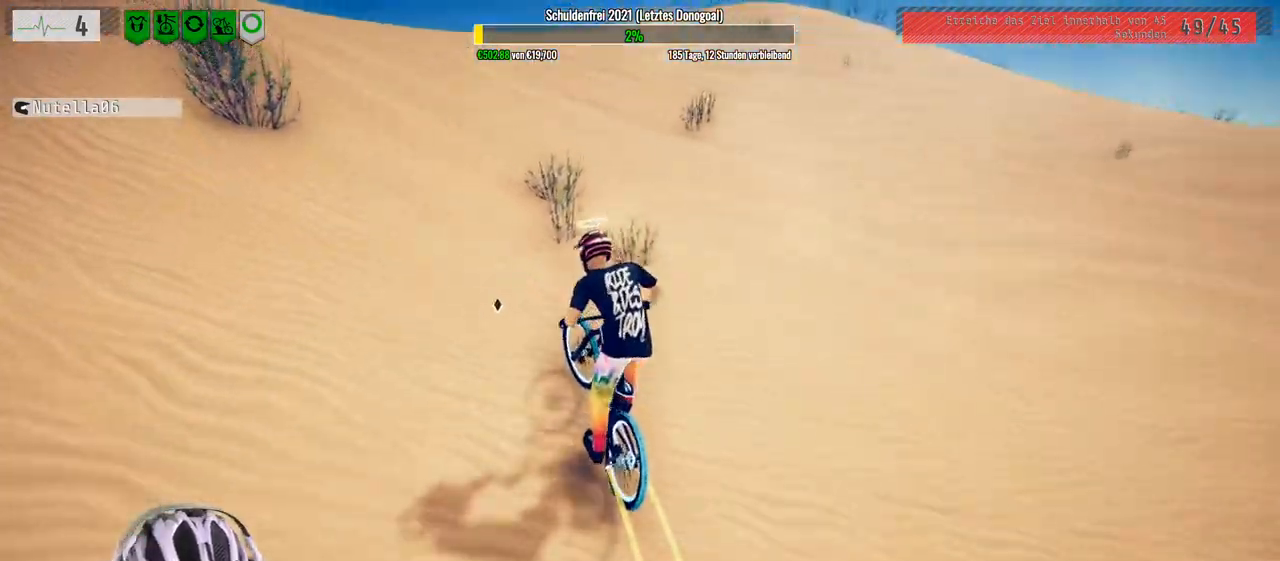
Gameplay with a controller (Xbox layout); each line is a JSON object with the inputs held at the frame after it. "events" lists button and stick changes between this image and that frame as [ms after this image, input, new state], when the widget could be followed in between.
{"buttons": ["R2"], "left_stick": "up-left", "right_stick": "center", "events": [[117, "left_stick", "center"], [267, "left_stick", "up-left"]]}
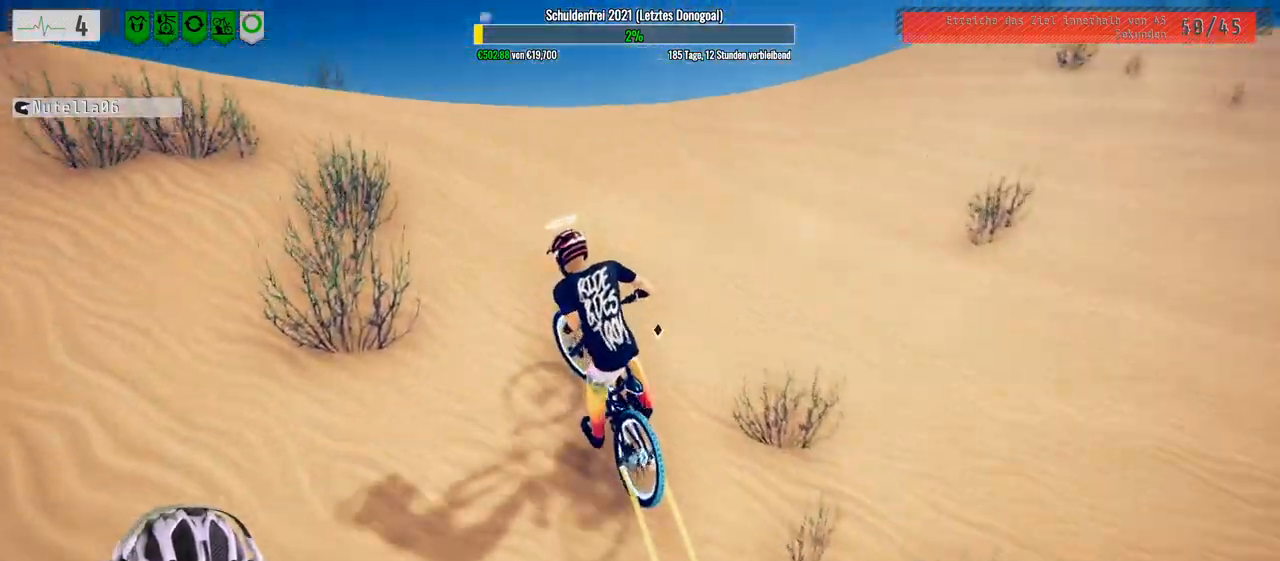
{"buttons": ["R2"], "left_stick": "right", "right_stick": "center", "events": [[50, "left_stick", "center"], [417, "left_stick", "right"]]}
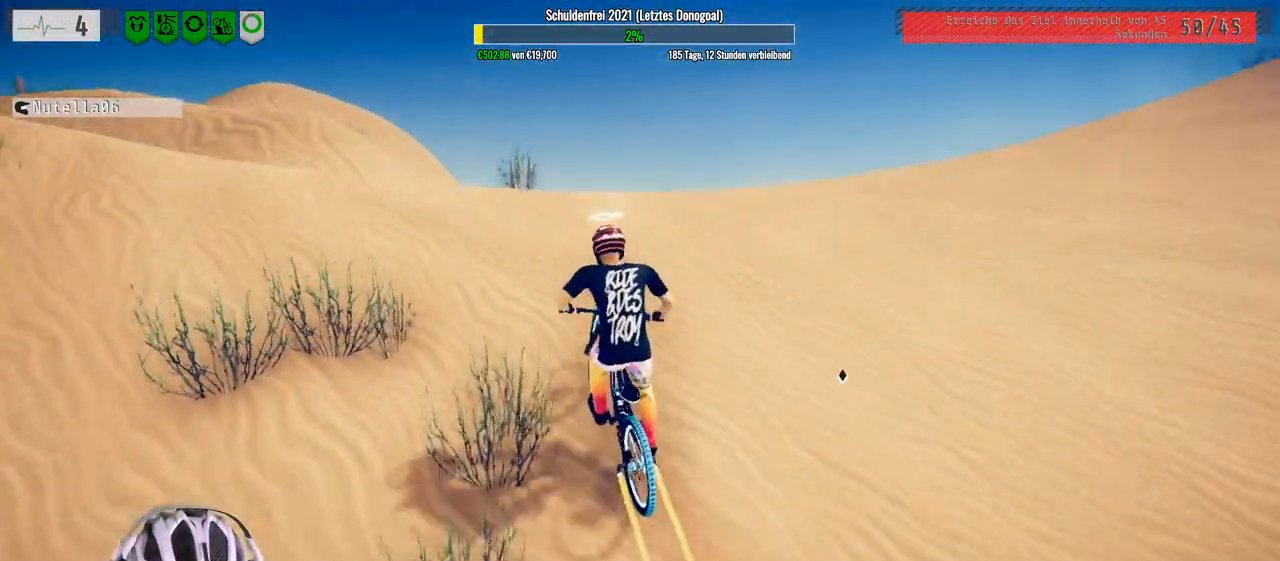
{"buttons": ["R2"], "left_stick": "up", "right_stick": "center", "events": [[250, "left_stick", "up"]]}
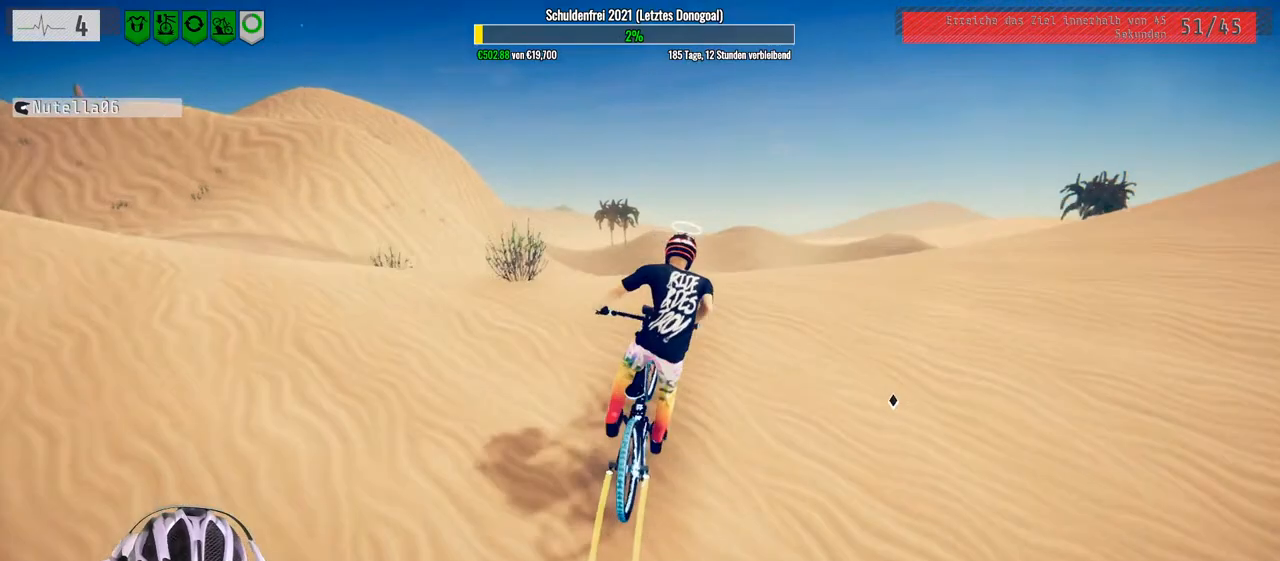
{"buttons": ["R2"], "left_stick": "up-left", "right_stick": "center", "events": [[17, "left_stick", "up-right"], [483, "left_stick", "up-left"]]}
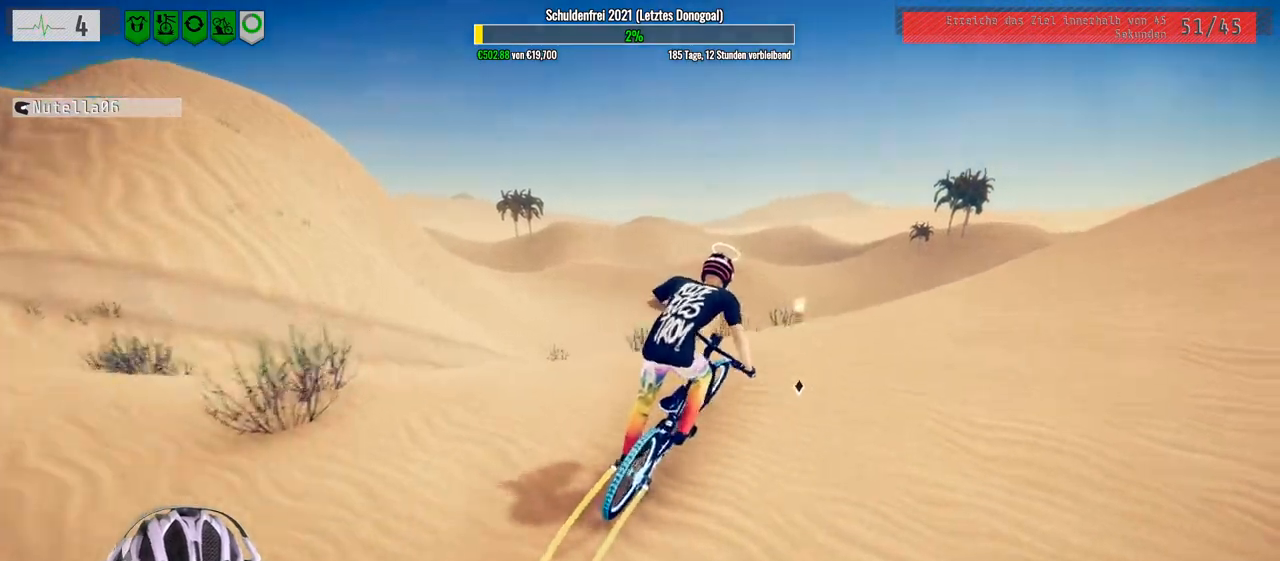
{"buttons": ["R2"], "left_stick": "left", "right_stick": "down", "events": [[50, "right_stick", "down"], [250, "left_stick", "left"]]}
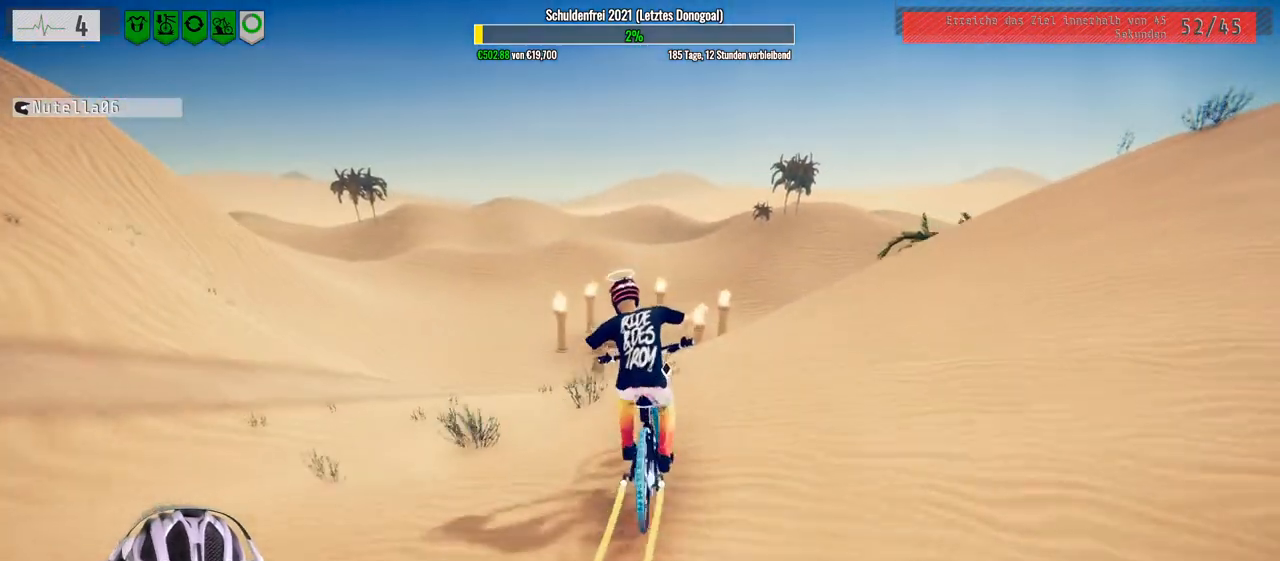
{"buttons": ["R2"], "left_stick": "down", "right_stick": "up", "events": [[67, "left_stick", "down"], [117, "right_stick", "up"]]}
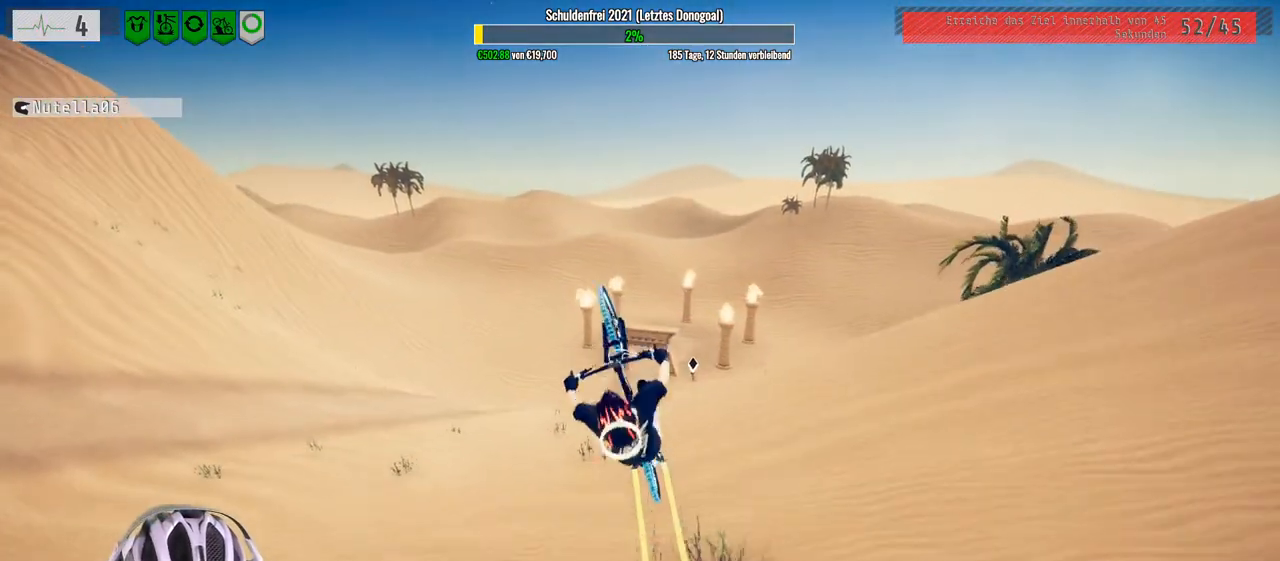
{"buttons": ["R2"], "left_stick": "down", "right_stick": "center", "events": [[317, "right_stick", "center"]]}
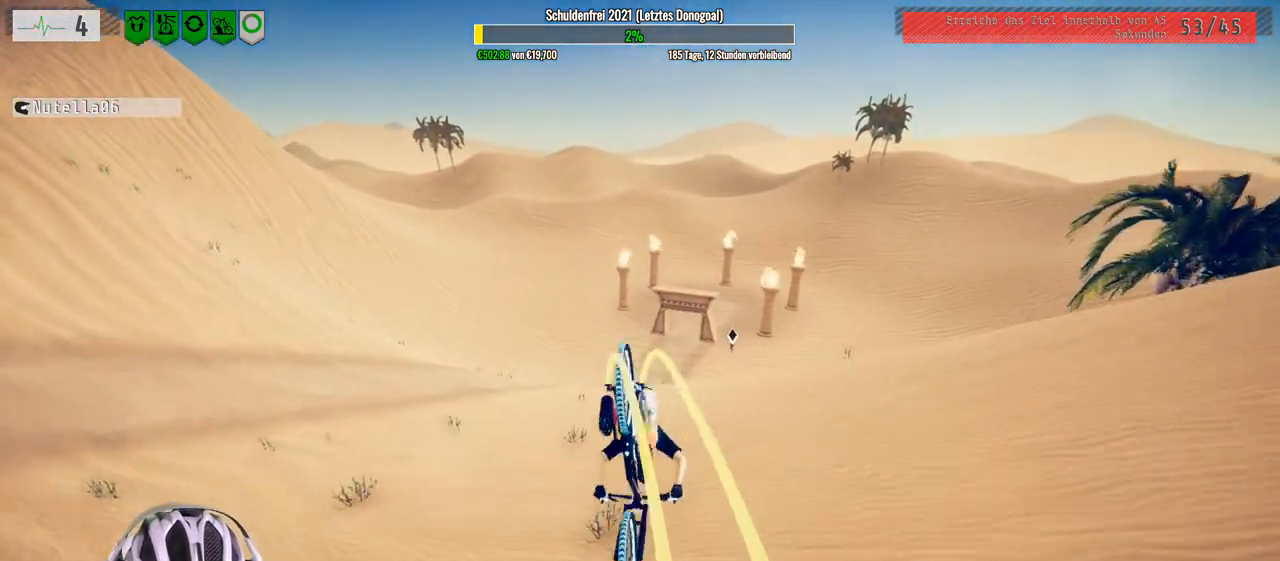
{"buttons": ["R2"], "left_stick": "right", "right_stick": "down", "events": [[183, "left_stick", "center"], [300, "left_stick", "up-left"], [467, "left_stick", "right"], [467, "right_stick", "down"]]}
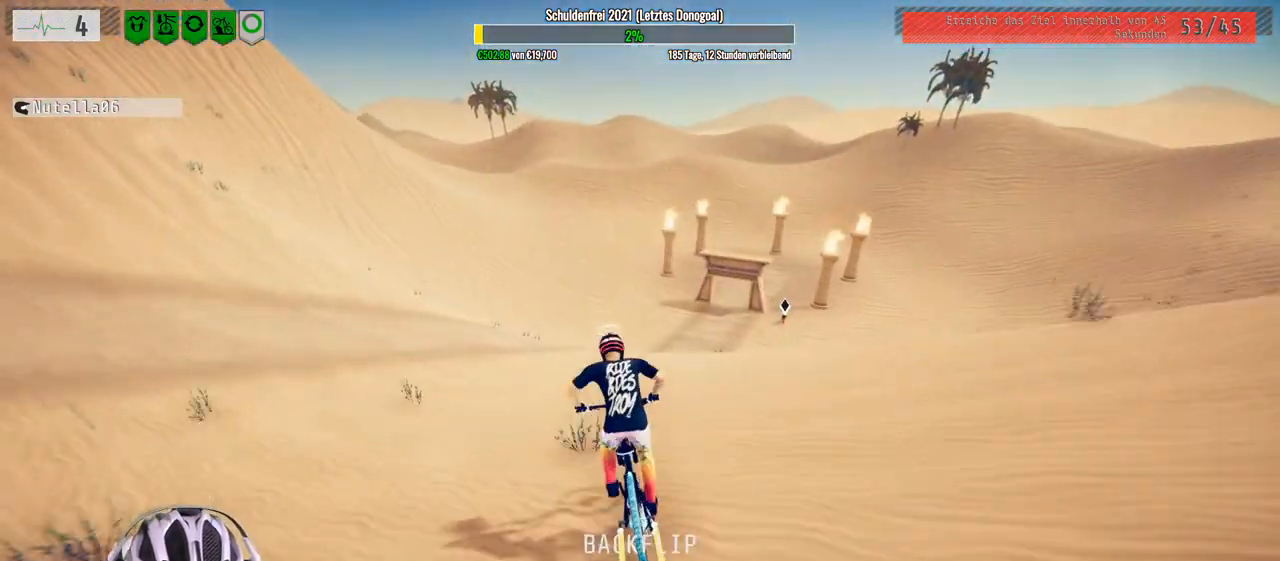
{"buttons": ["L1", "R2"], "left_stick": "up", "right_stick": "up", "events": [[400, "L1", "down"], [400, "left_stick", "up"], [433, "right_stick", "up"]]}
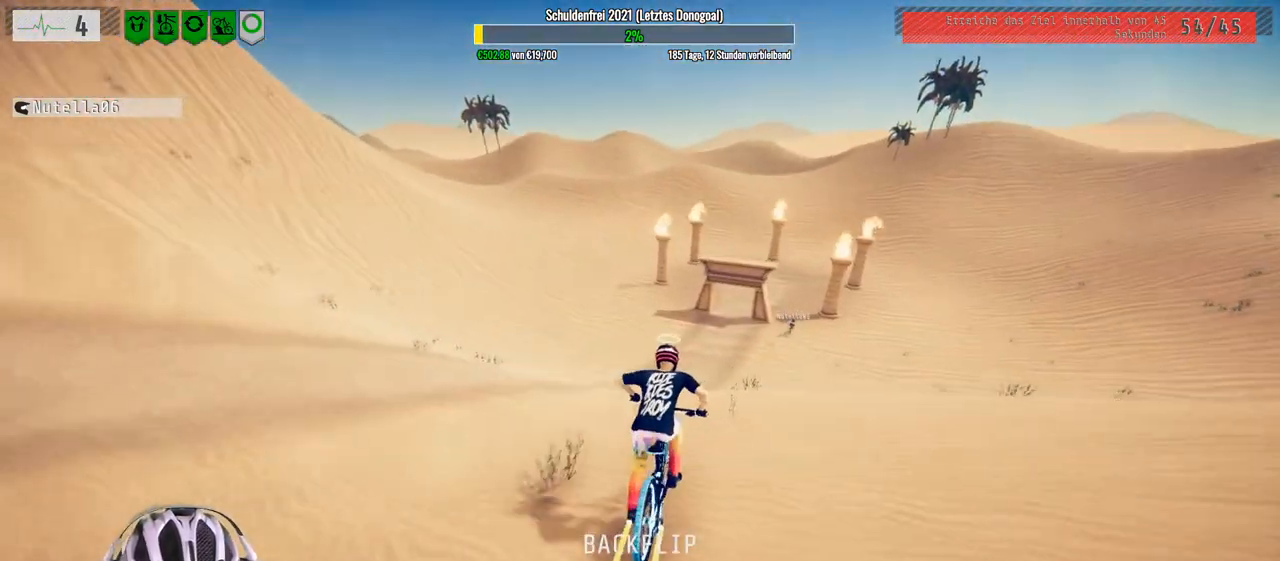
{"buttons": ["R2"], "left_stick": "up", "right_stick": "center", "events": [[150, "L1", "up"], [267, "right_stick", "center"]]}
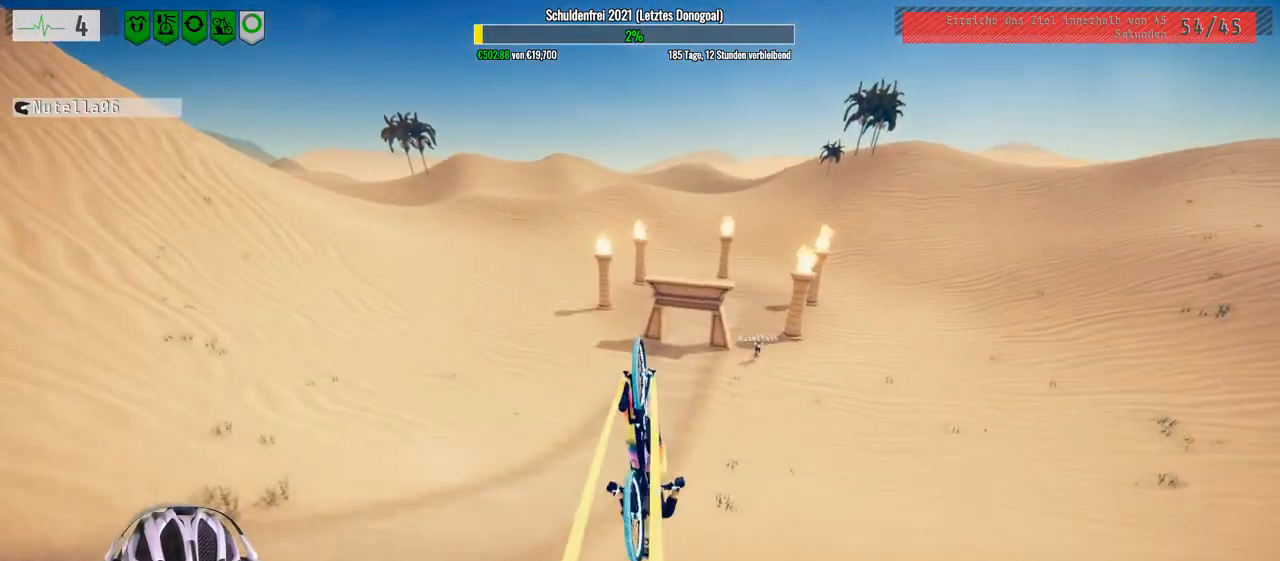
{"buttons": ["R2"], "left_stick": "center", "right_stick": "center", "events": [[383, "left_stick", "center"]]}
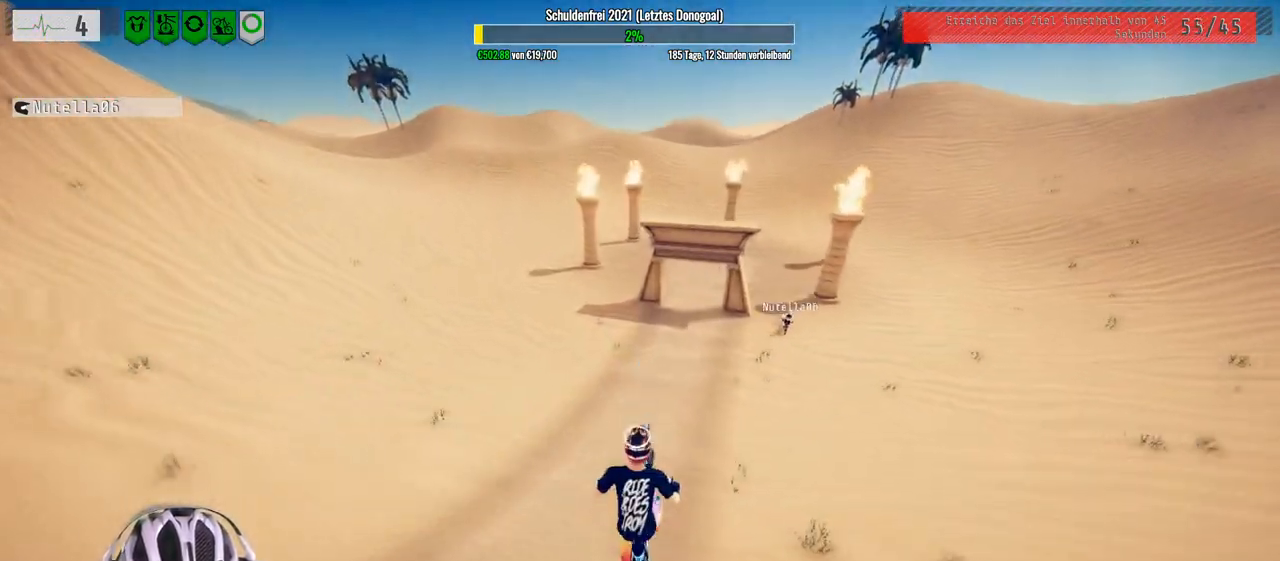
{"buttons": ["R2"], "left_stick": "right", "right_stick": "center", "events": [[167, "left_stick", "down"], [300, "left_stick", "center"], [467, "left_stick", "right"]]}
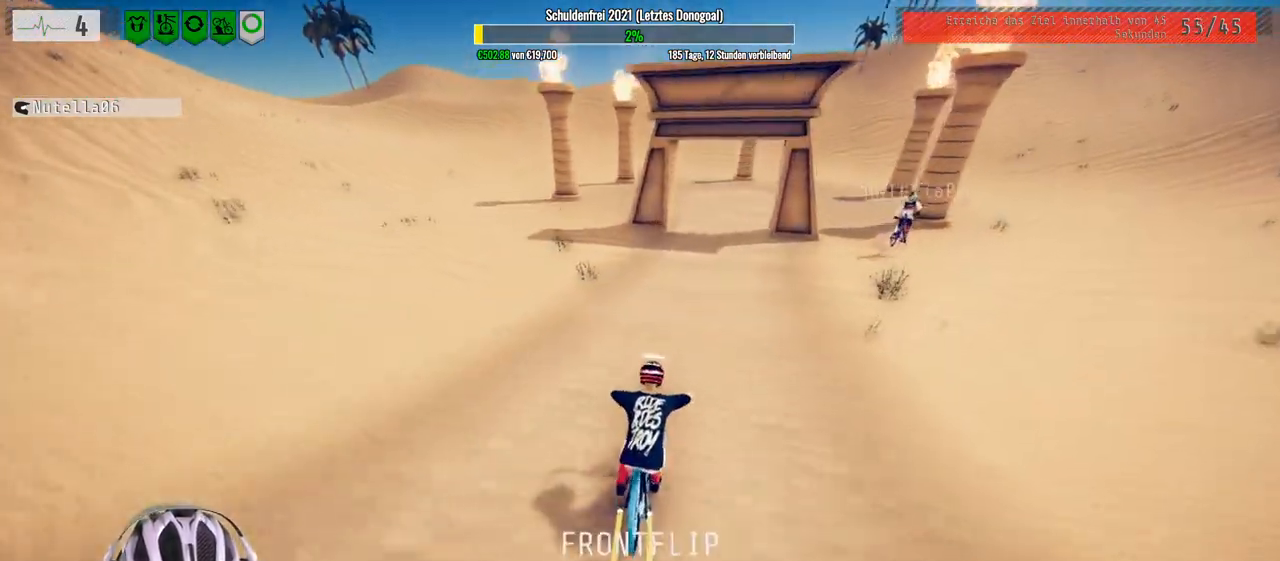
{"buttons": ["R2"], "left_stick": "center", "right_stick": "right", "events": [[133, "left_stick", "center"], [367, "left_stick", "right"], [400, "right_stick", "right"], [483, "left_stick", "center"]]}
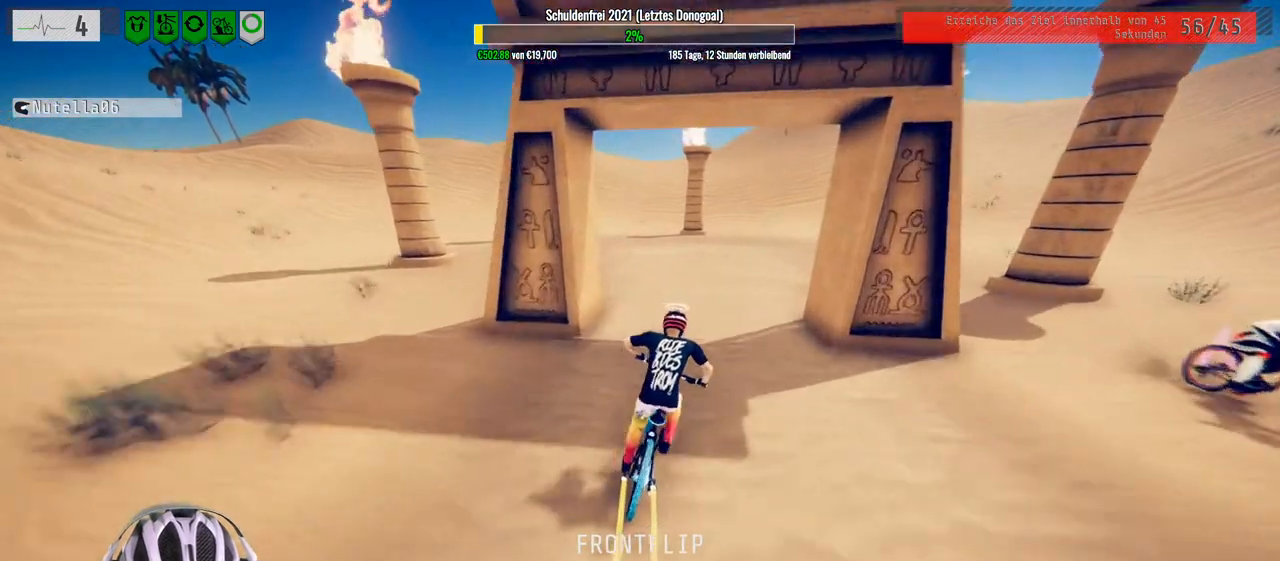
{"buttons": ["R2"], "left_stick": "center", "right_stick": "center", "events": [[17, "left_stick", "left"], [67, "right_stick", "up-left"], [167, "right_stick", "left"], [183, "left_stick", "center"], [283, "right_stick", "center"]]}
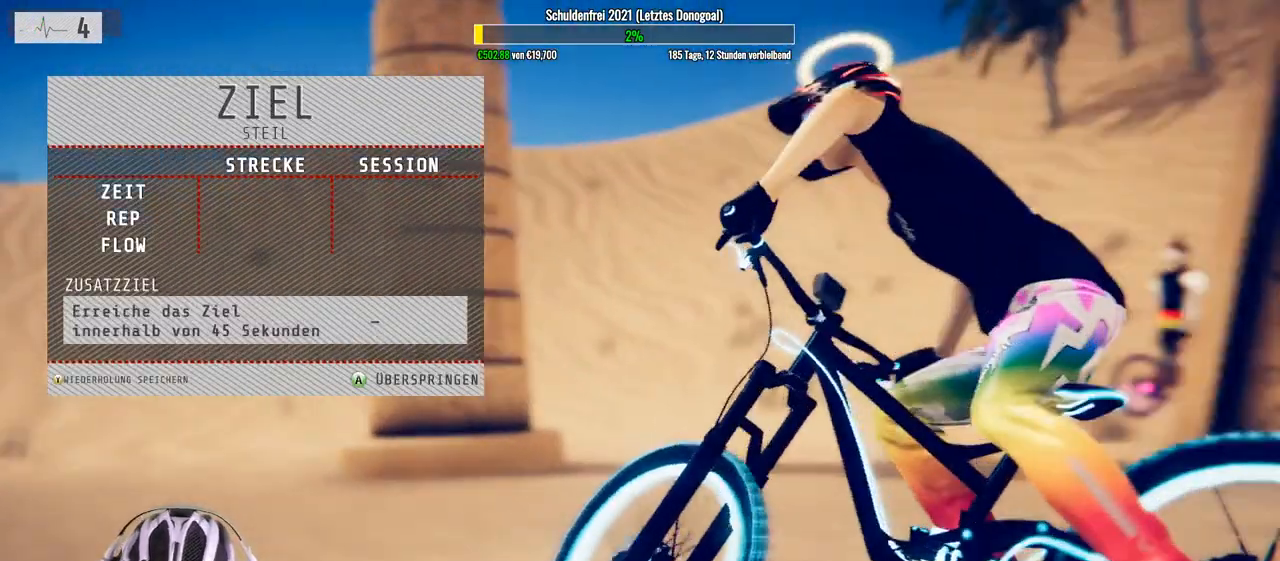
{"buttons": [], "left_stick": "center", "right_stick": "center", "events": [[50, "R2", "up"]]}
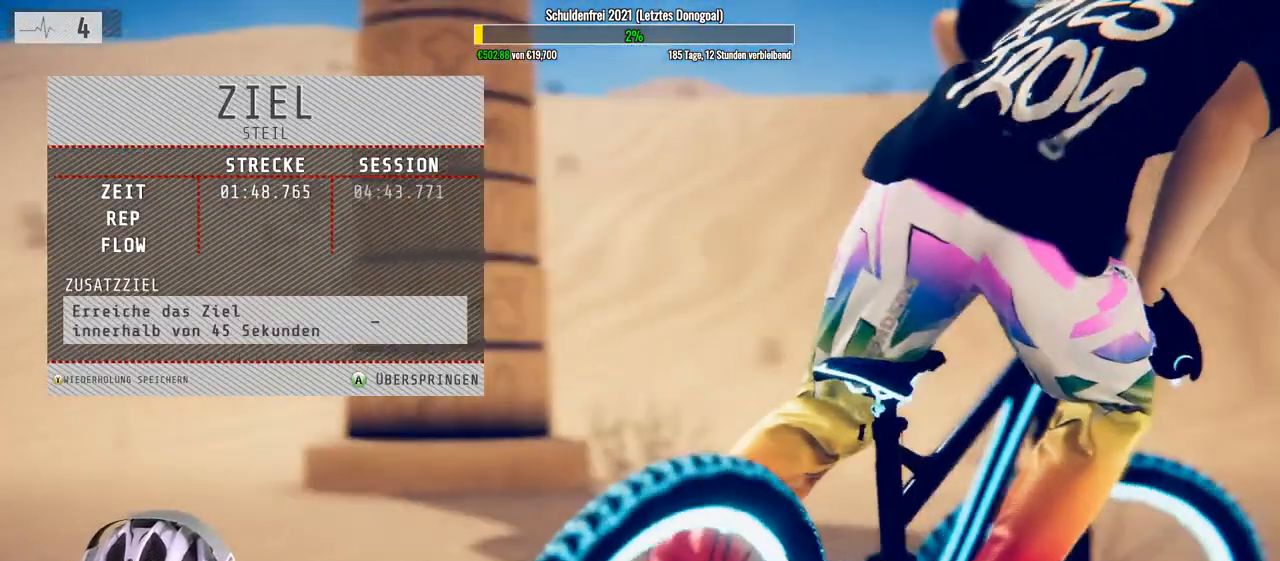
{"buttons": [], "left_stick": "center", "right_stick": "center", "events": []}
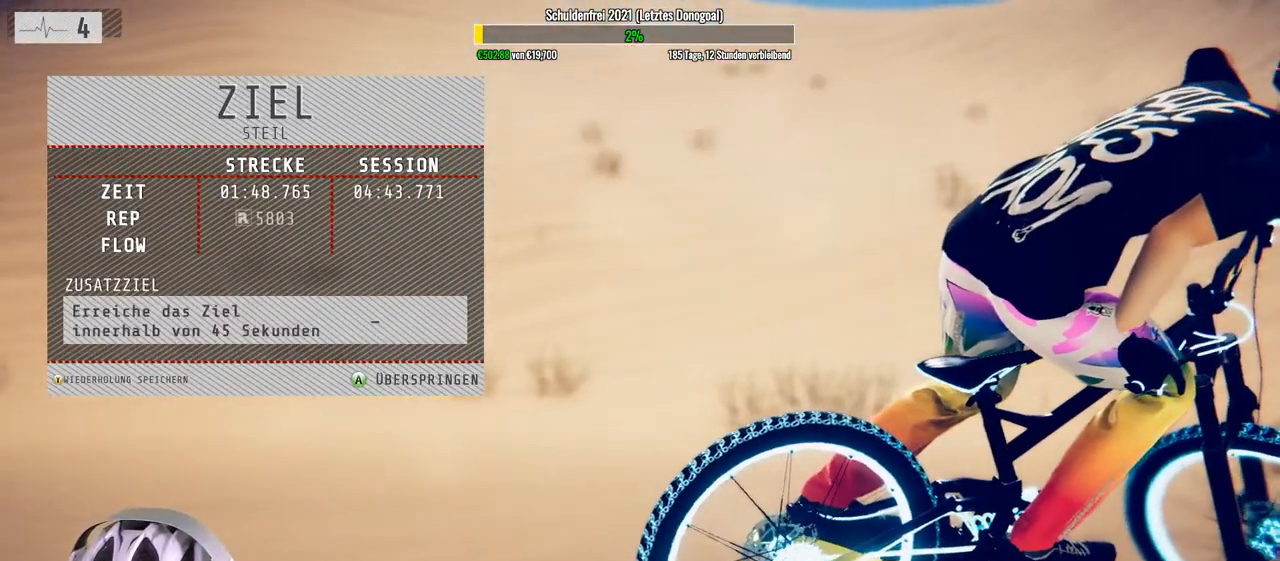
{"buttons": [], "left_stick": "center", "right_stick": "center", "events": []}
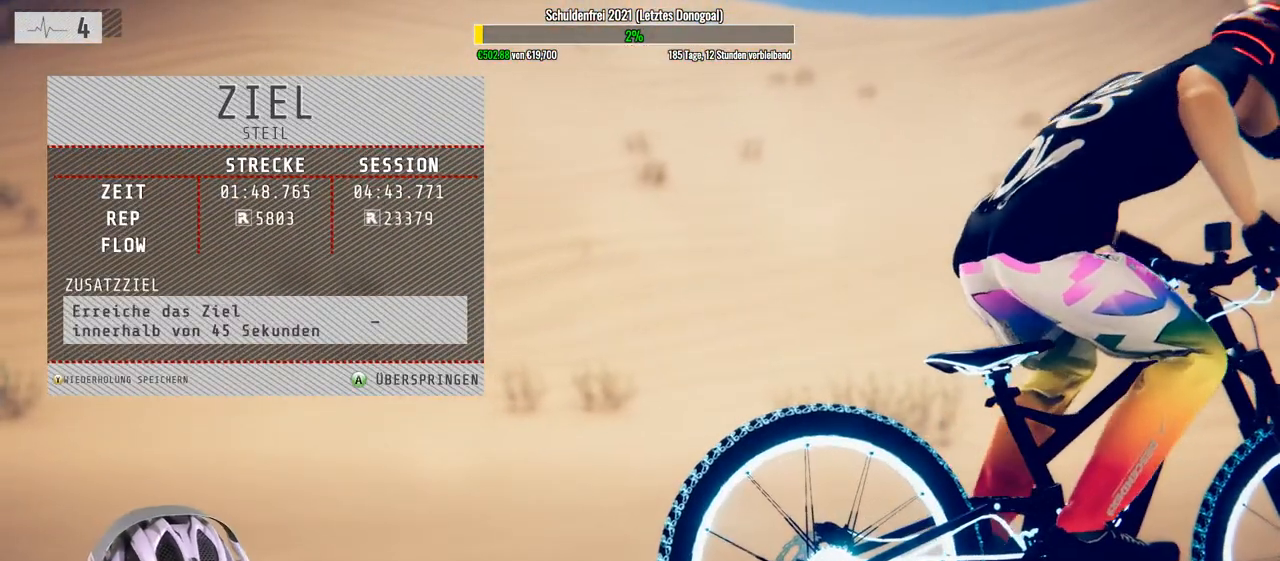
{"buttons": ["A"], "left_stick": "center", "right_stick": "center", "events": [[67, "A", "down"], [150, "A", "up"], [450, "A", "down"]]}
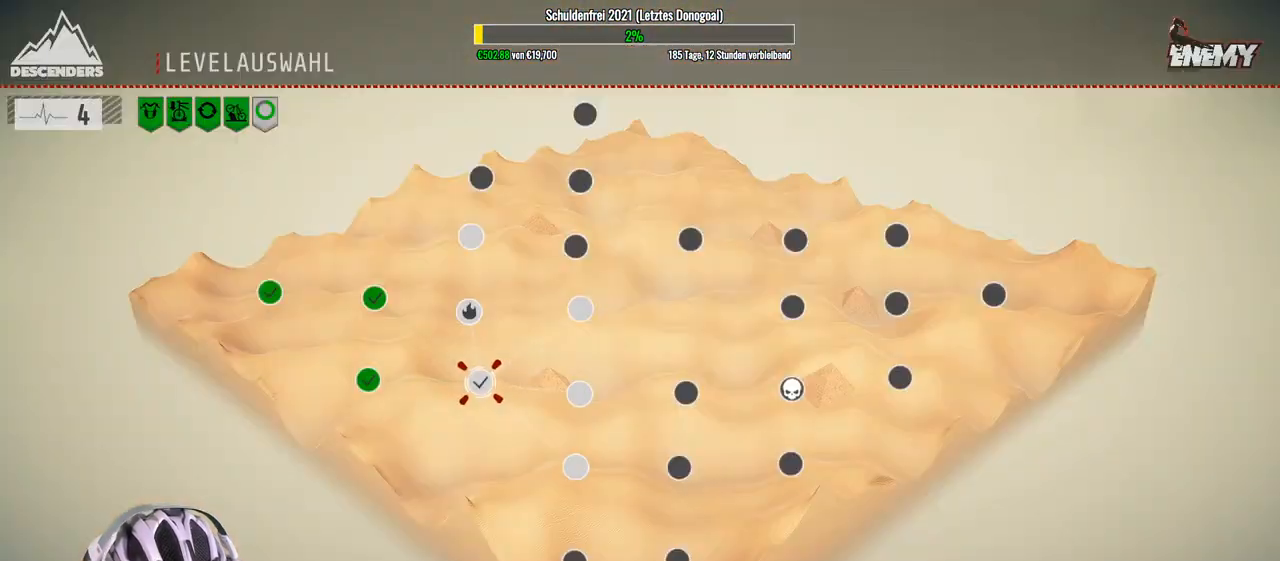
{"buttons": [], "left_stick": "center", "right_stick": "center", "events": [[50, "A", "up"]]}
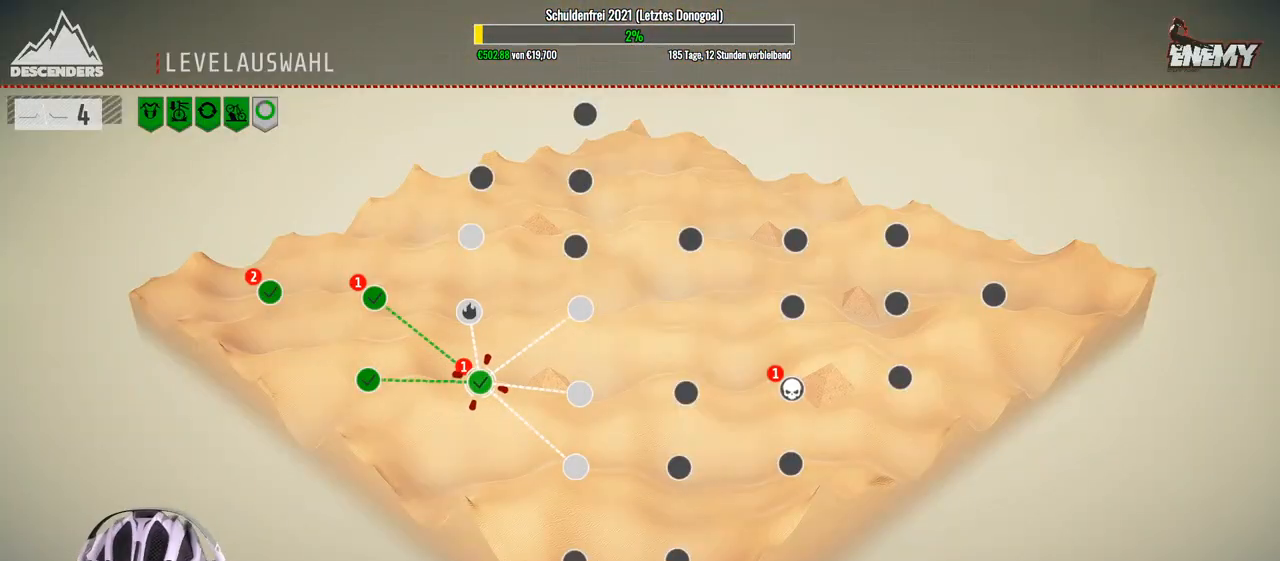
{"buttons": [], "left_stick": "center", "right_stick": "center", "events": []}
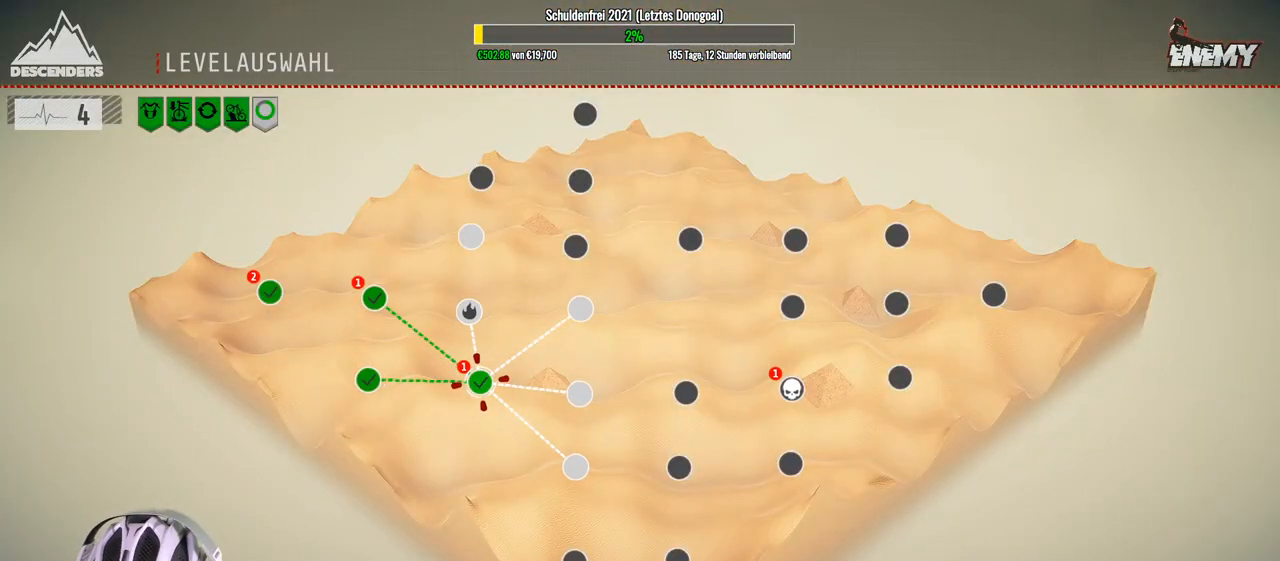
{"buttons": [], "left_stick": "center", "right_stick": "center", "events": [[300, "left_stick", "right"], [400, "left_stick", "center"]]}
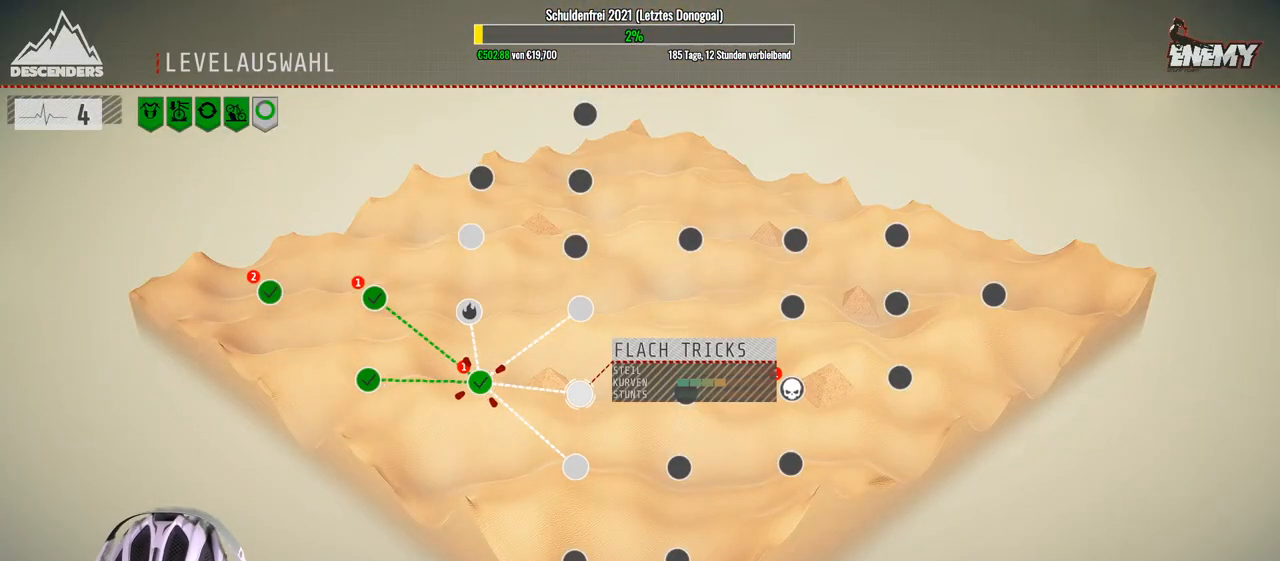
{"buttons": [], "left_stick": "left", "right_stick": "center", "events": [[433, "left_stick", "left"]]}
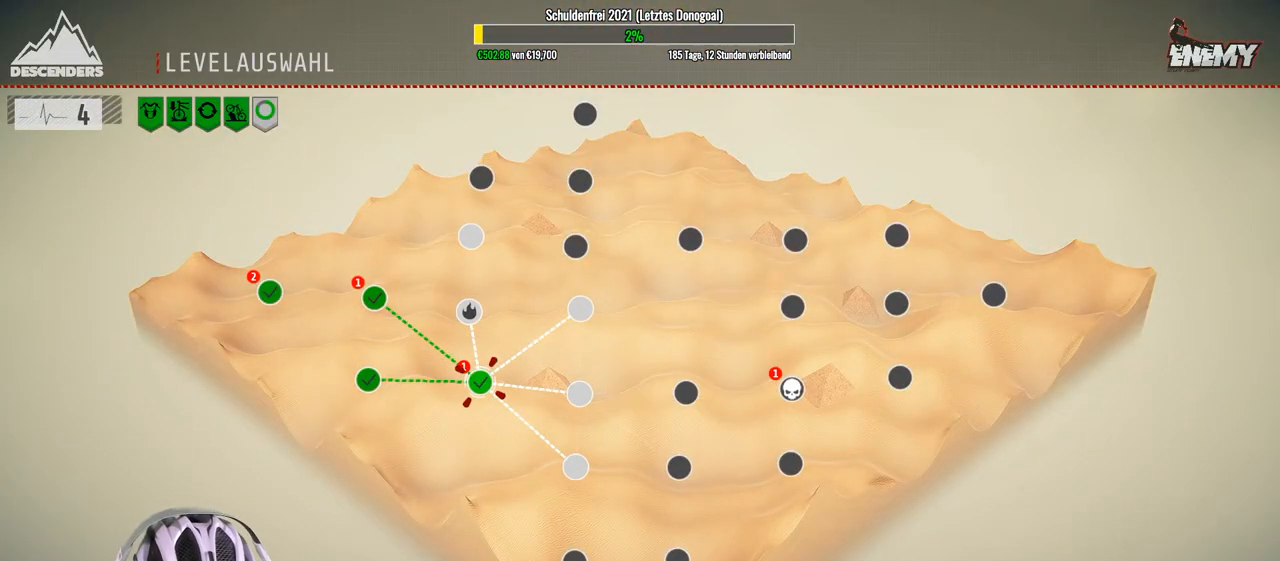
{"buttons": [], "left_stick": "up", "right_stick": "center", "events": [[100, "left_stick", "center"], [167, "left_stick", "right"], [300, "left_stick", "center"], [433, "left_stick", "up"]]}
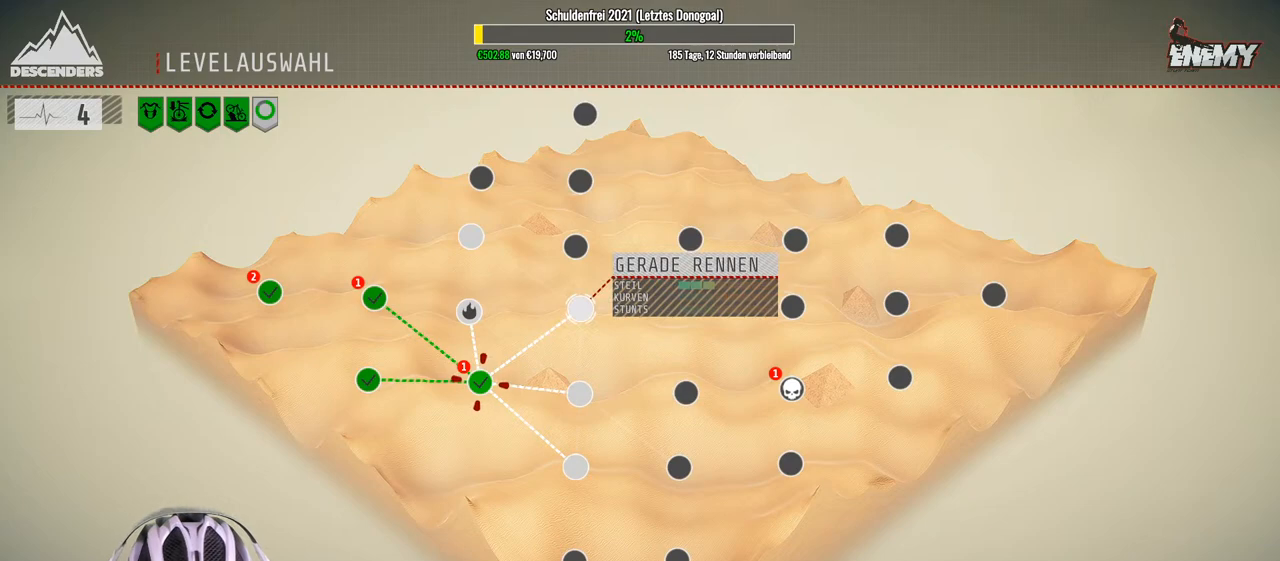
{"buttons": [], "left_stick": "center", "right_stick": "center", "events": [[67, "left_stick", "center"]]}
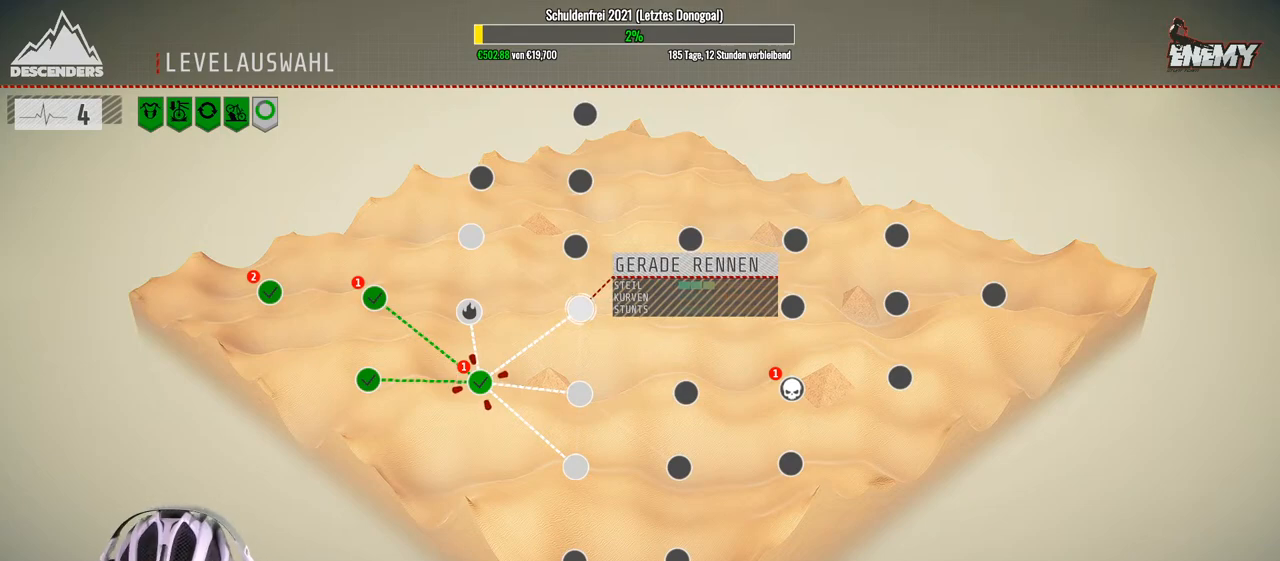
{"buttons": [], "left_stick": "down", "right_stick": "center", "events": [[83, "left_stick", "down"], [233, "left_stick", "center"], [450, "left_stick", "down"]]}
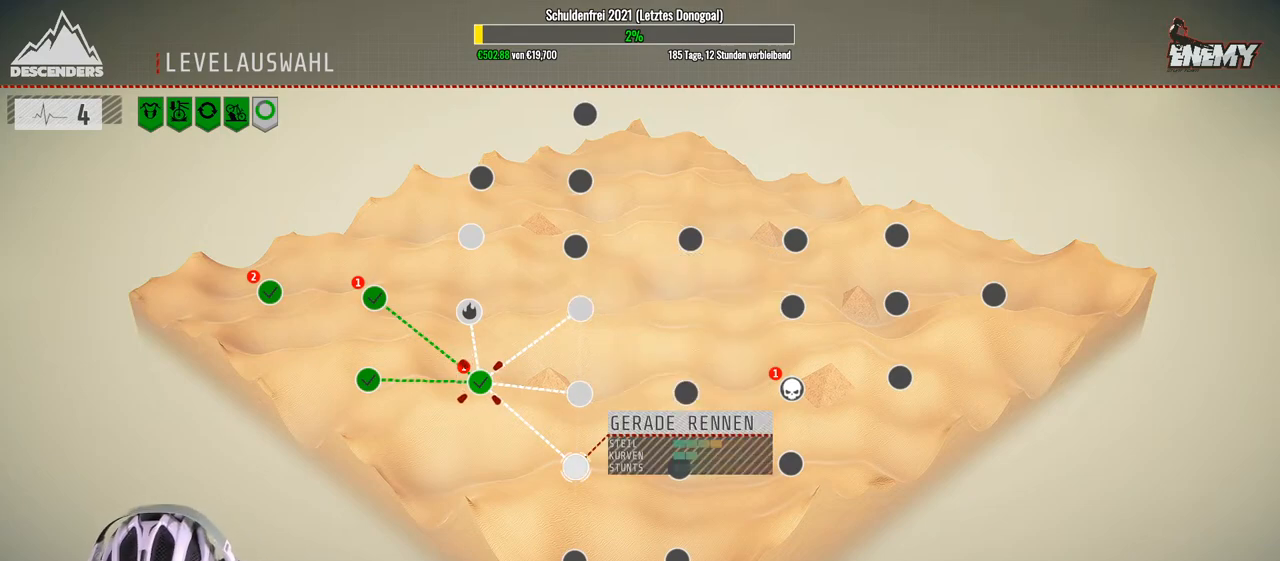
{"buttons": [], "left_stick": "up", "right_stick": "center", "events": [[117, "left_stick", "center"], [383, "left_stick", "up"]]}
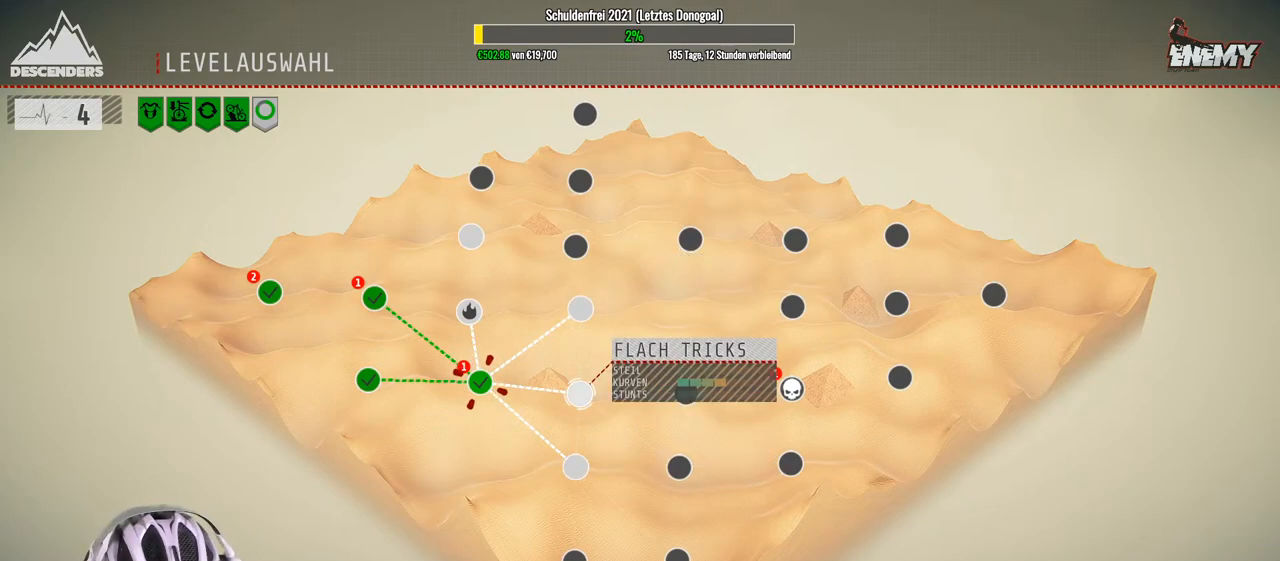
{"buttons": [], "left_stick": "center", "right_stick": "center", "events": [[33, "left_stick", "center"], [283, "left_stick", "down"], [433, "left_stick", "center"]]}
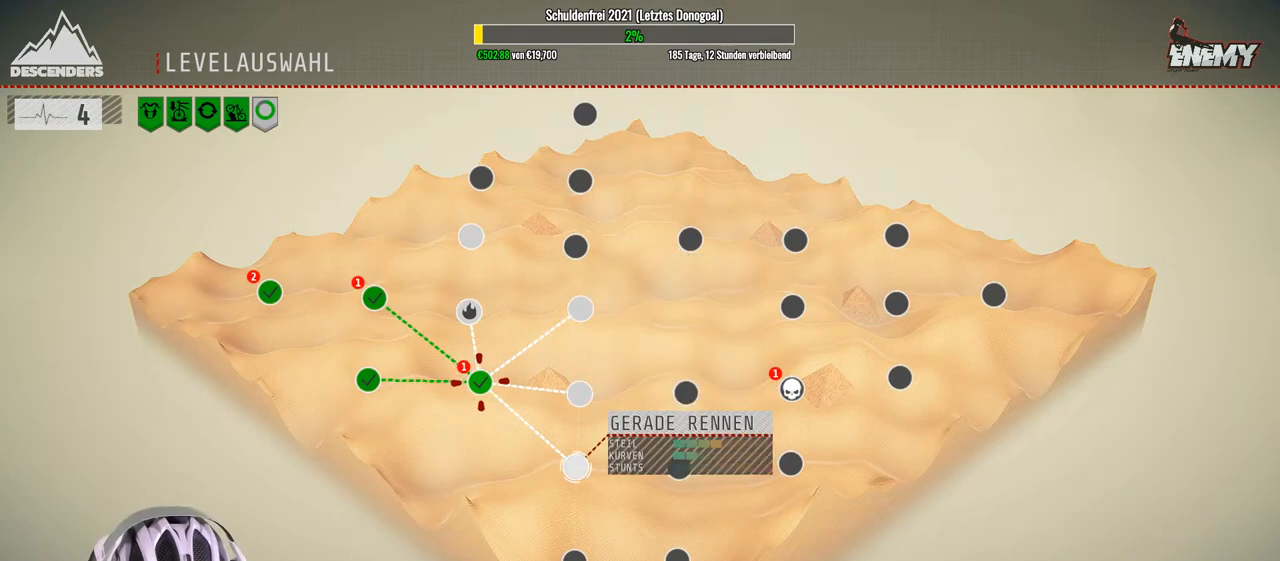
{"buttons": [], "left_stick": "up", "right_stick": "center", "events": [[200, "left_stick", "up"], [333, "left_stick", "center"], [383, "left_stick", "up"]]}
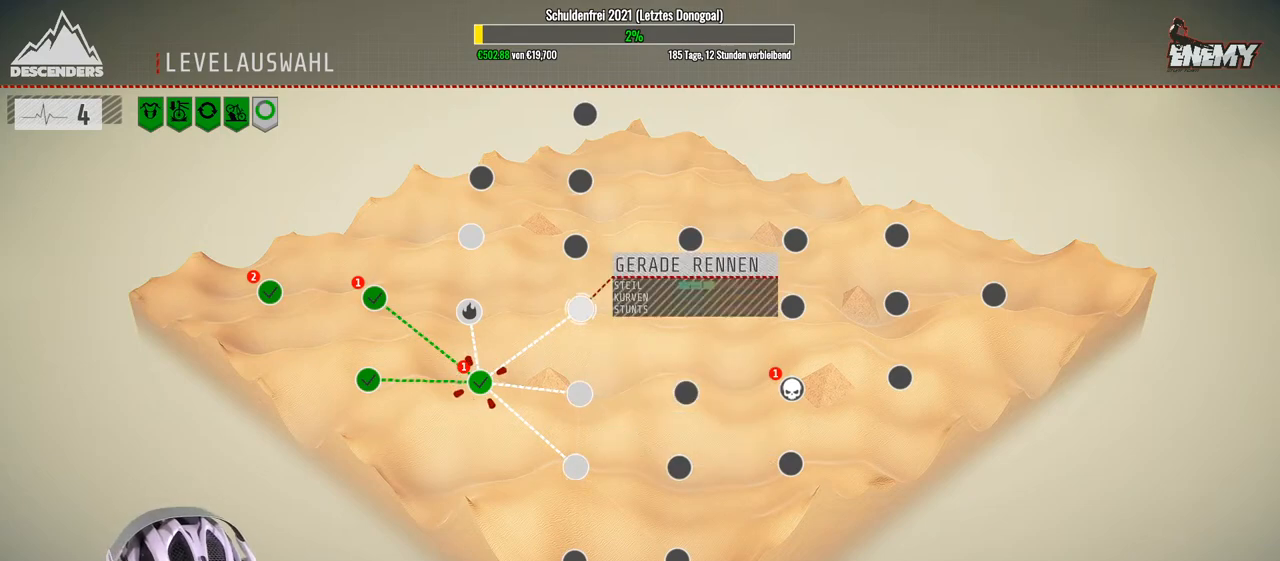
{"buttons": [], "left_stick": "center", "right_stick": "center", "events": [[17, "left_stick", "center"], [83, "left_stick", "left"], [217, "left_stick", "center"]]}
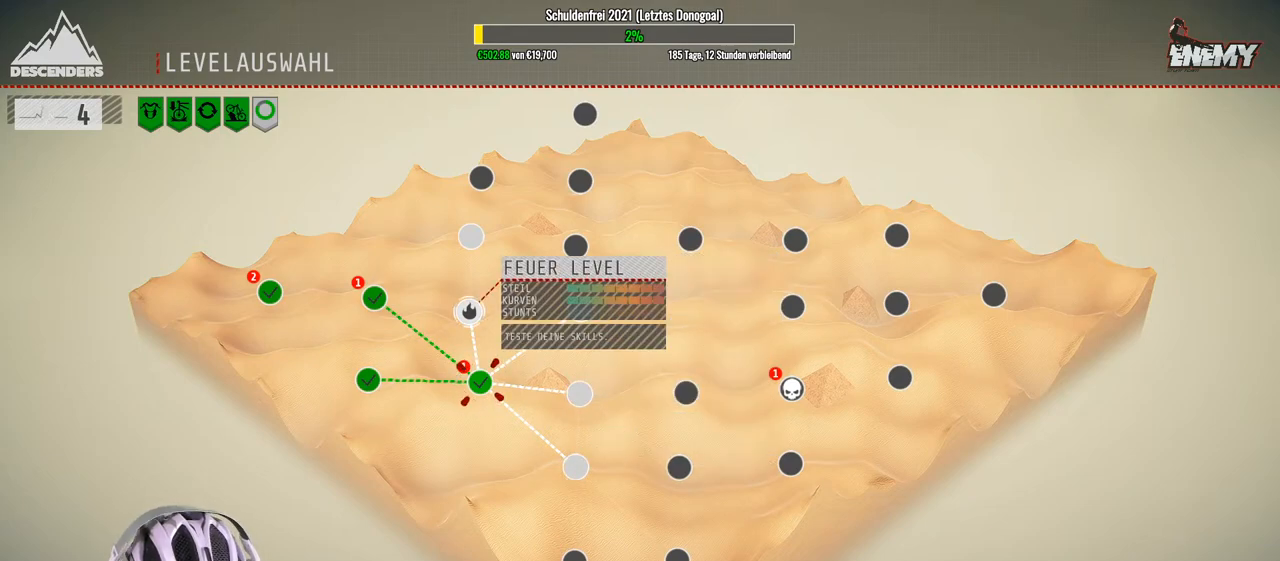
{"buttons": [], "left_stick": "up-left", "right_stick": "center", "events": [[133, "left_stick", "right"], [250, "left_stick", "center"], [367, "left_stick", "up-left"]]}